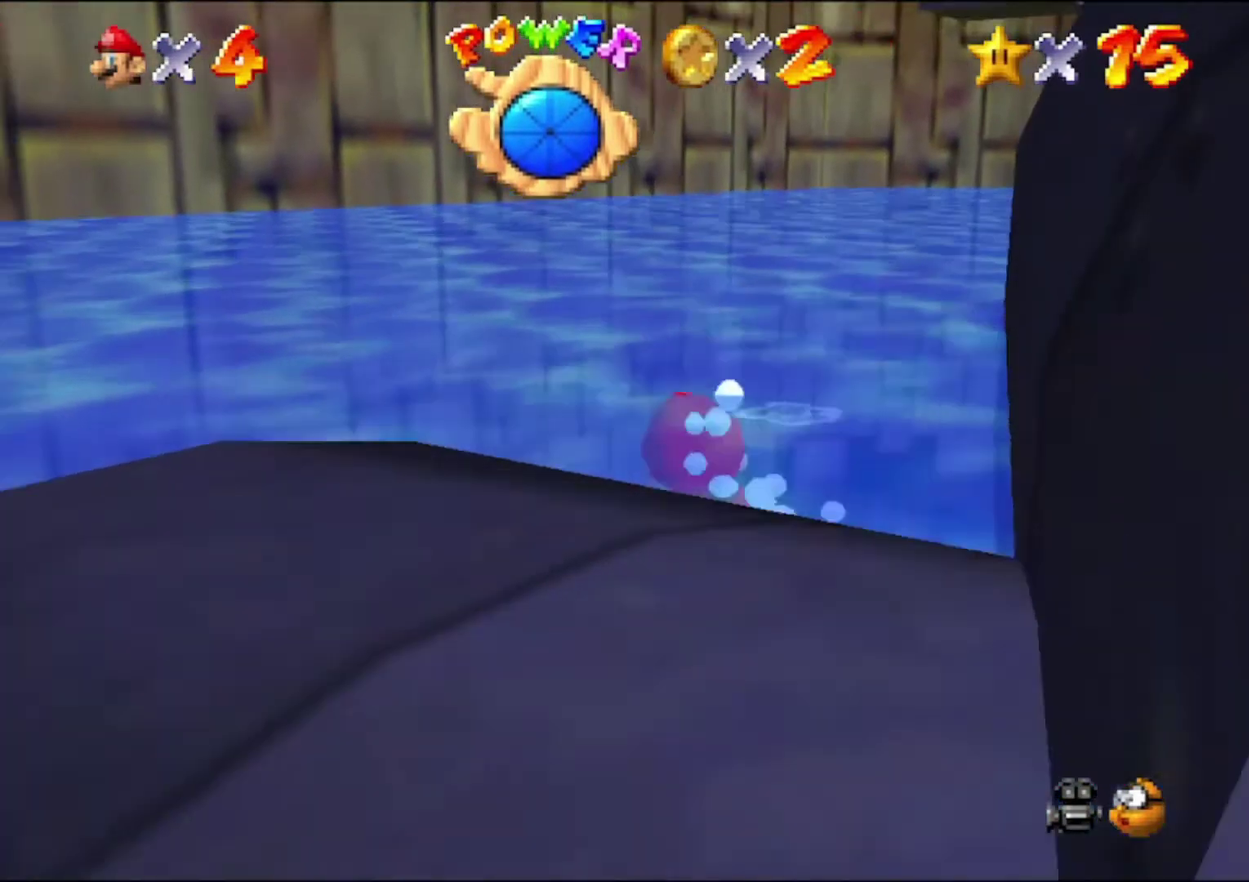
Gameplay with a controller (Nintendo layout); each line is a JSON object with the inputs held at the frame after it. "events" lists button and stick changes between this image and that frame as [ms after this image, input, new state], when the widget could be followed in between. Not read: L3 R3.
{"buttons": ["C_RIGHT"], "left_stick": "left"}
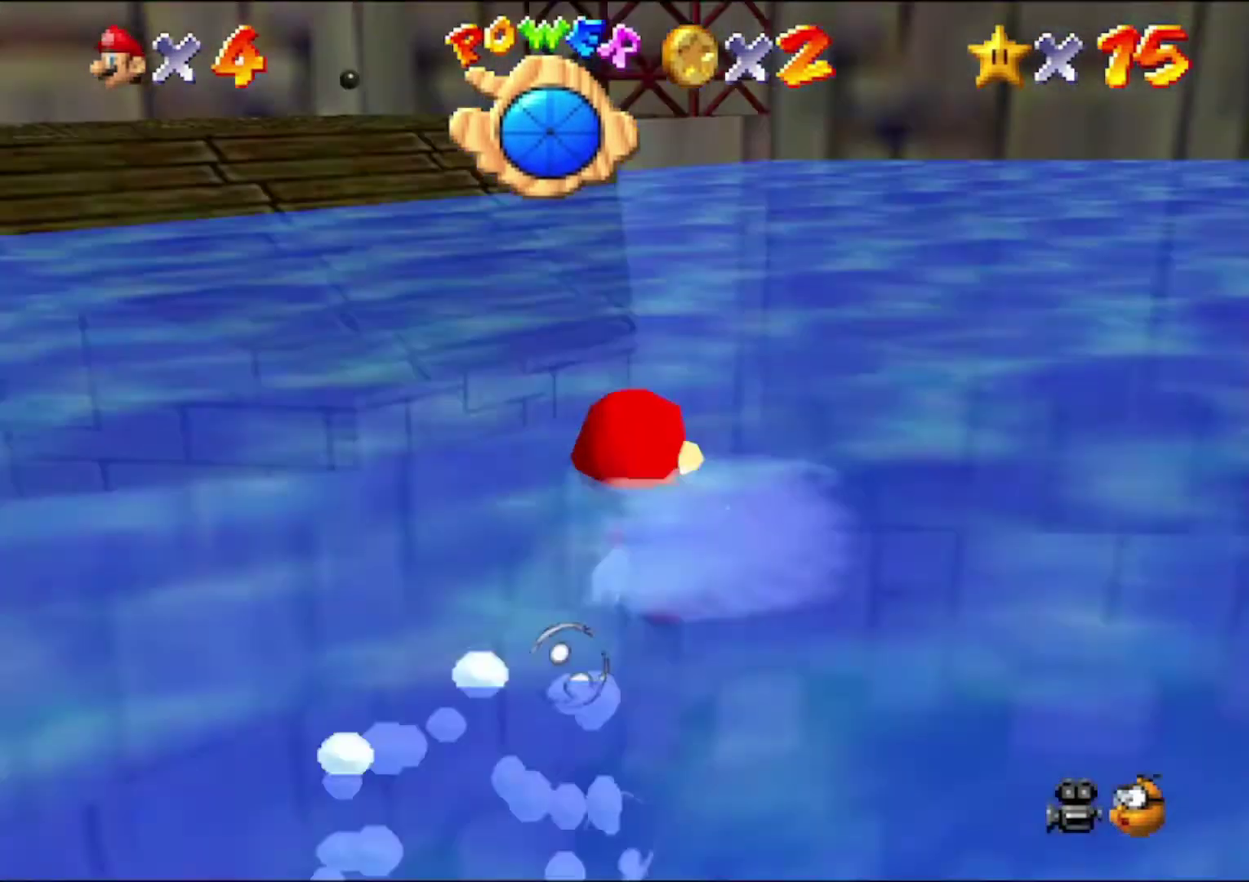
{"buttons": [], "left_stick": "left", "events": [[133, "C_RIGHT", "up"], [200, "C_RIGHT", "down"], [366, "C_RIGHT", "up"]]}
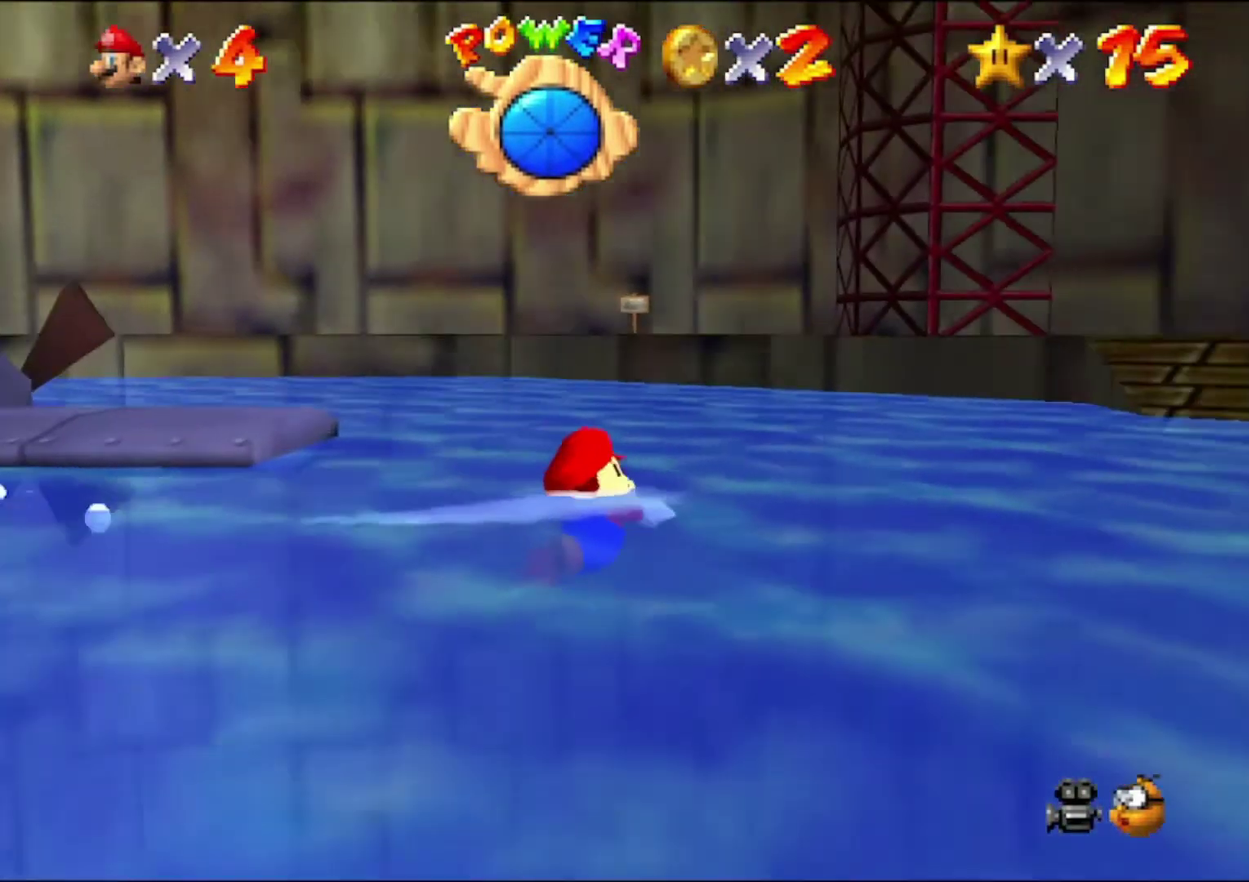
{"buttons": [], "left_stick": "left", "events": [[233, "A", "down"], [333, "A", "up"]]}
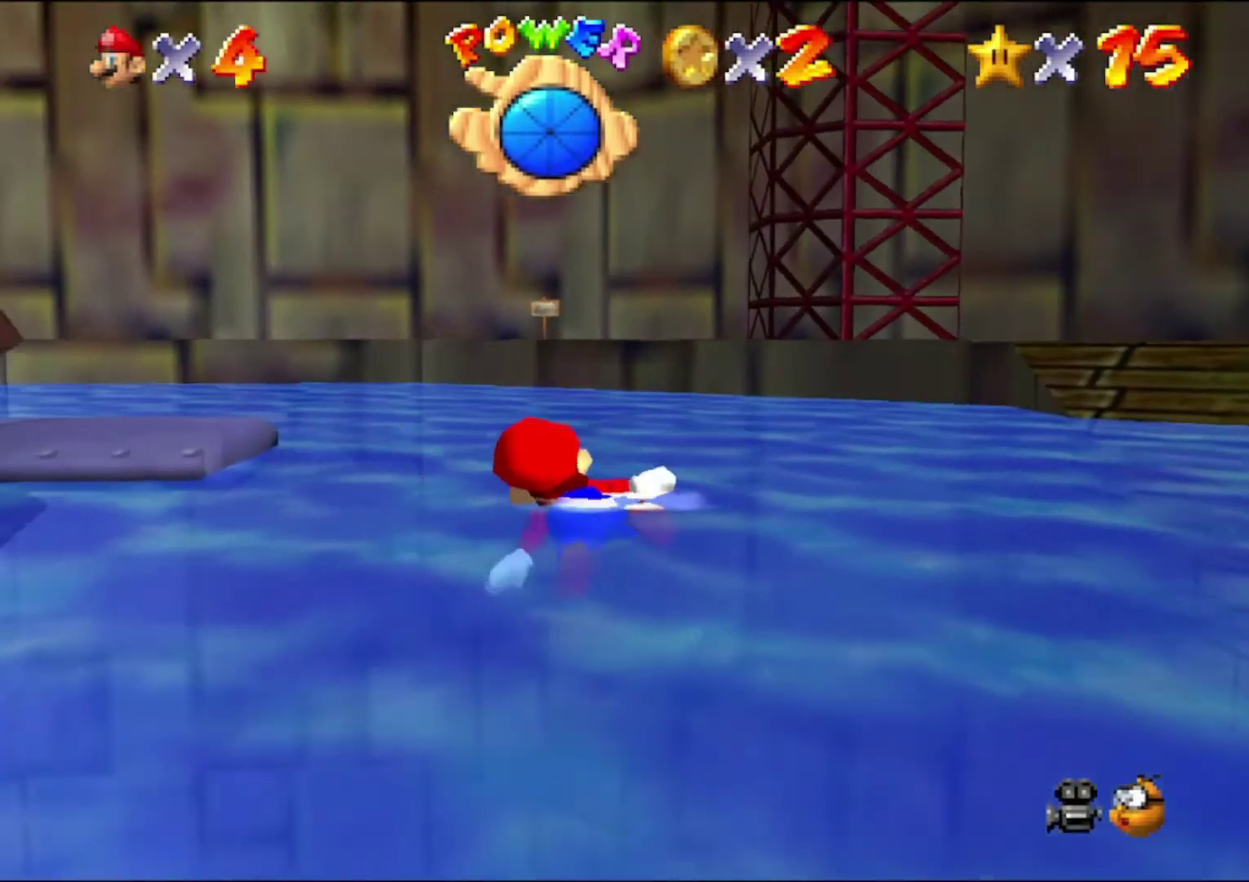
{"buttons": ["A"], "left_stick": "down", "events": [[433, "left_stick", "down"], [500, "A", "down"]]}
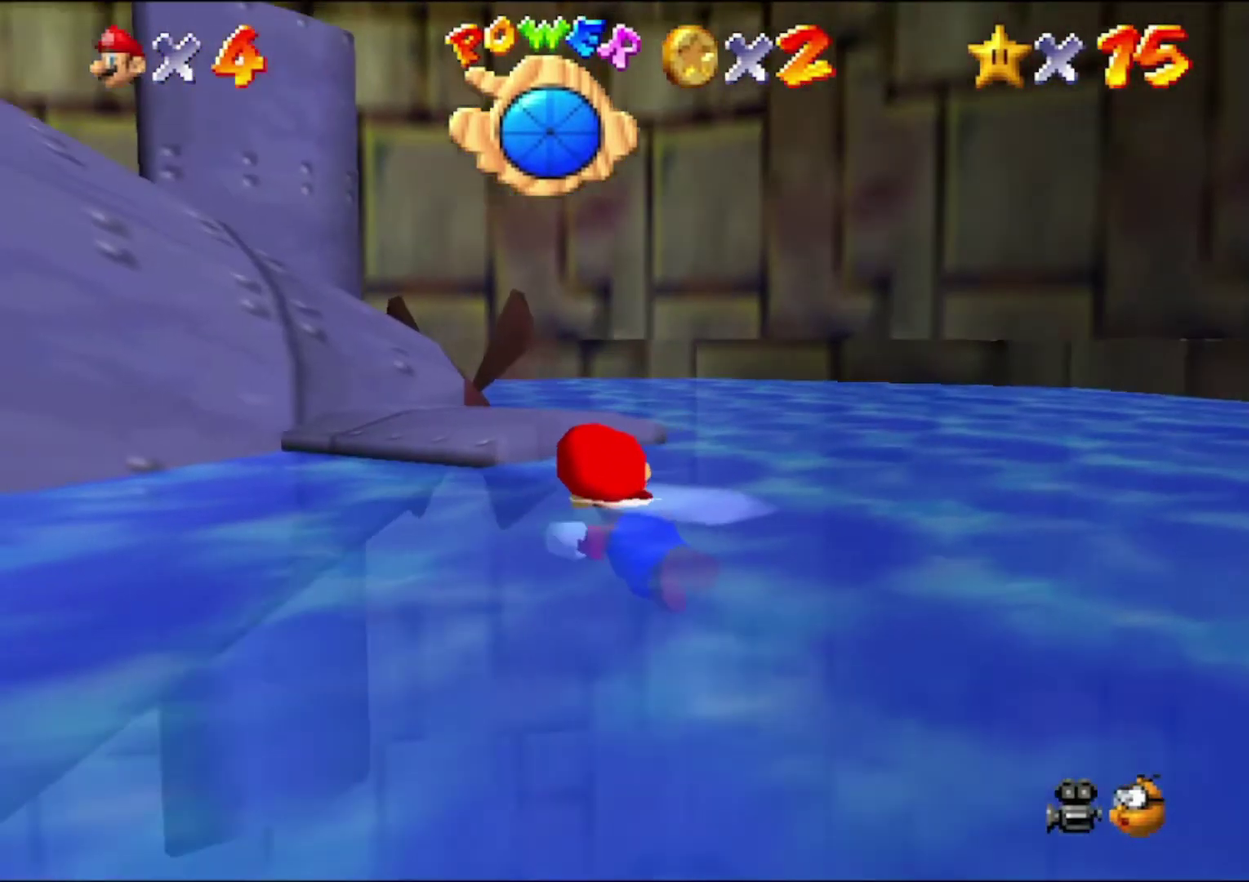
{"buttons": [], "left_stick": "center", "events": [[166, "A", "up"], [233, "left_stick", "center"]]}
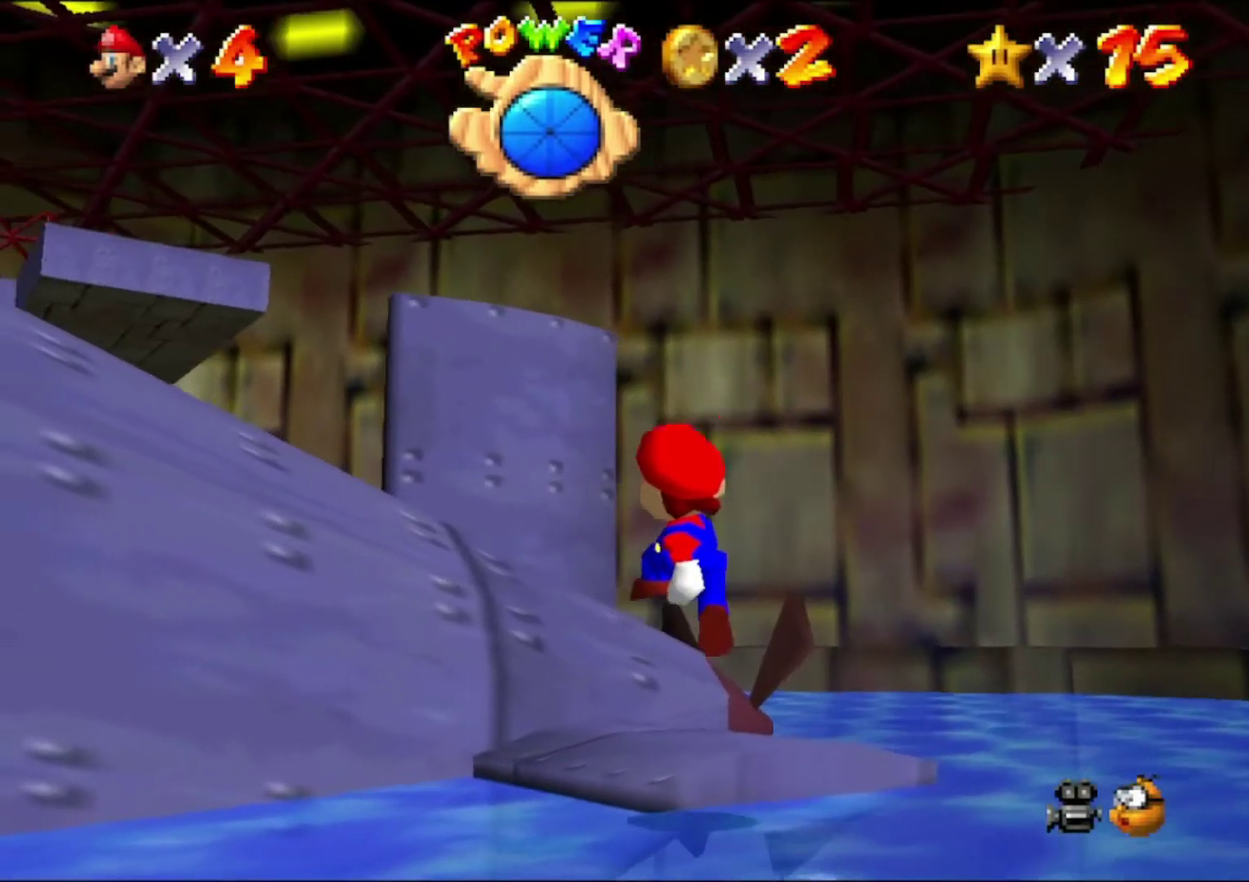
{"buttons": [], "left_stick": "right", "events": [[133, "left_stick", "up-right"], [333, "left_stick", "right"]]}
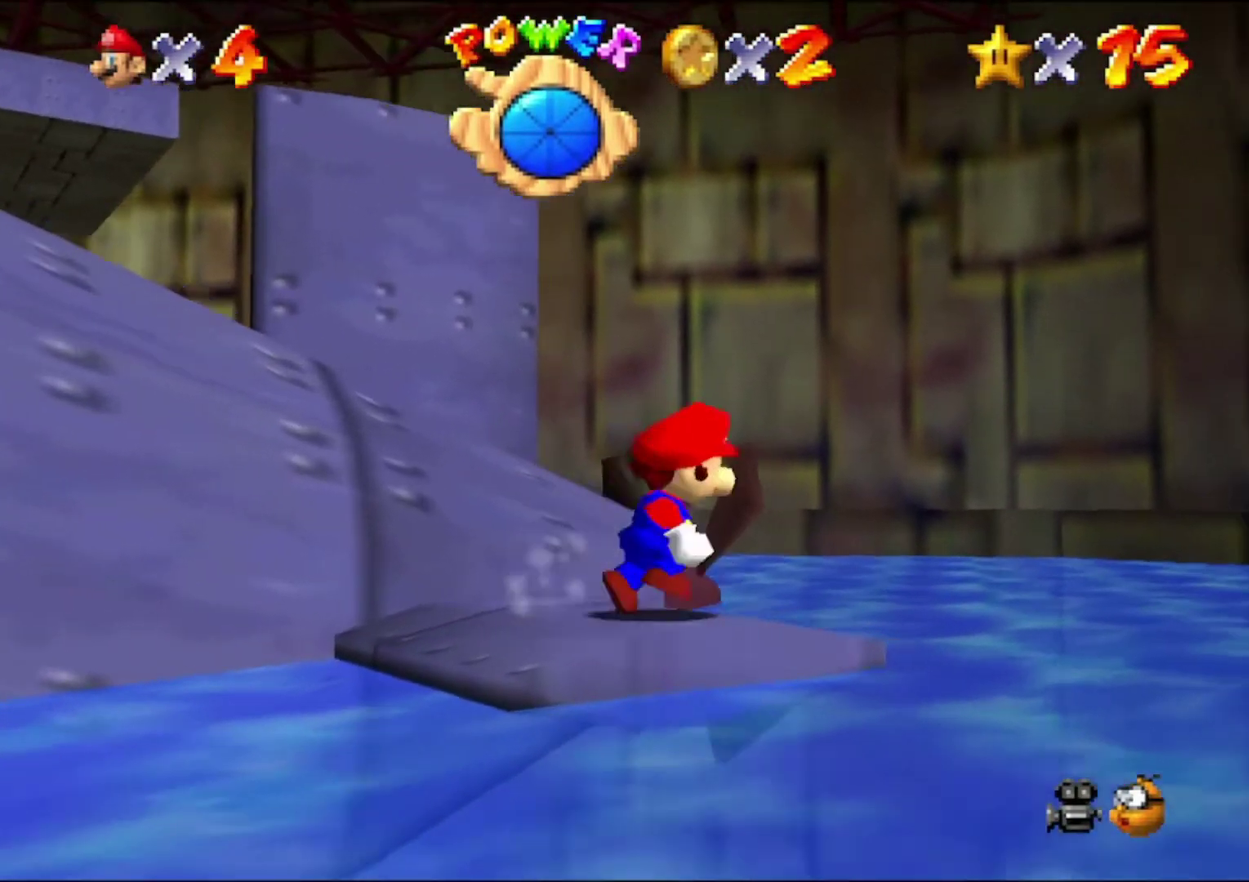
{"buttons": ["A"], "left_stick": "up-left"}
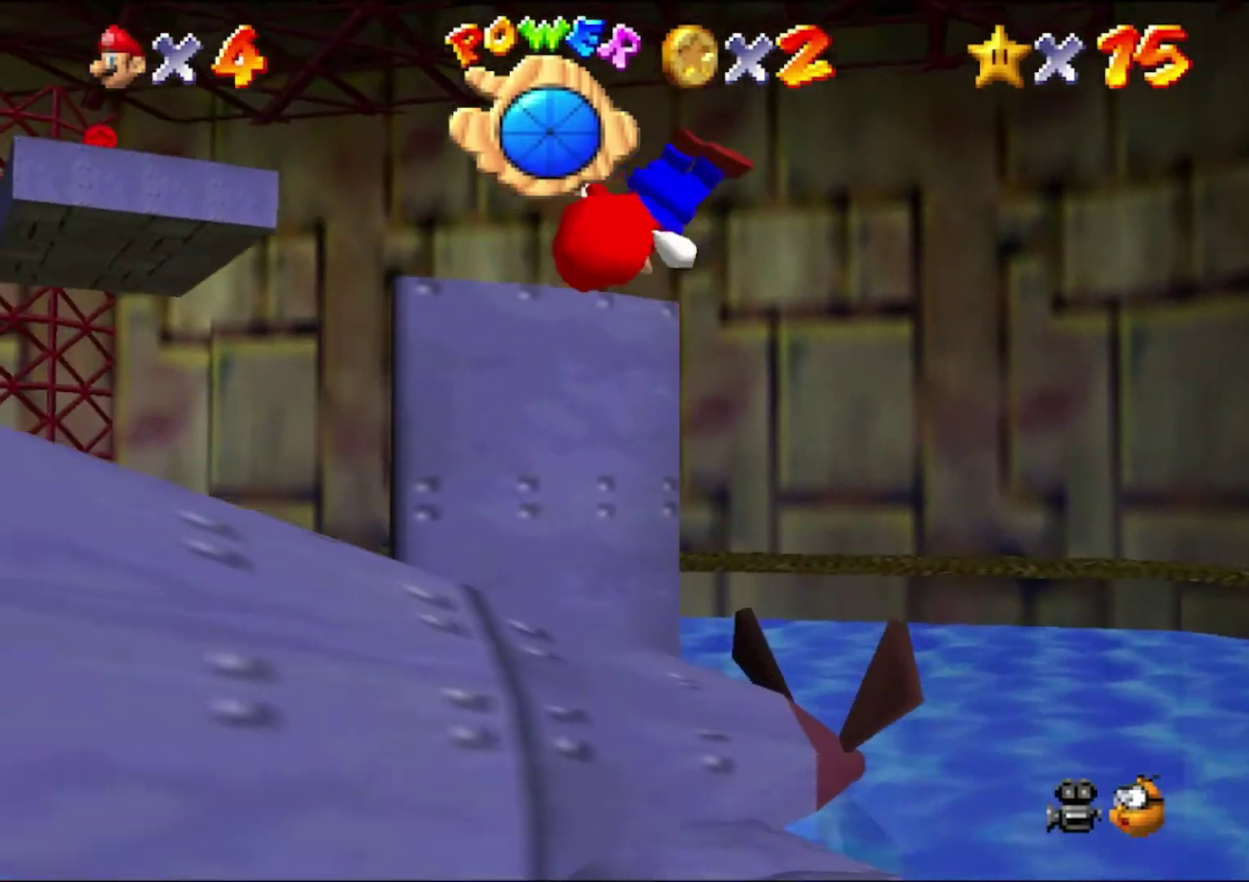
{"buttons": [], "left_stick": "left"}
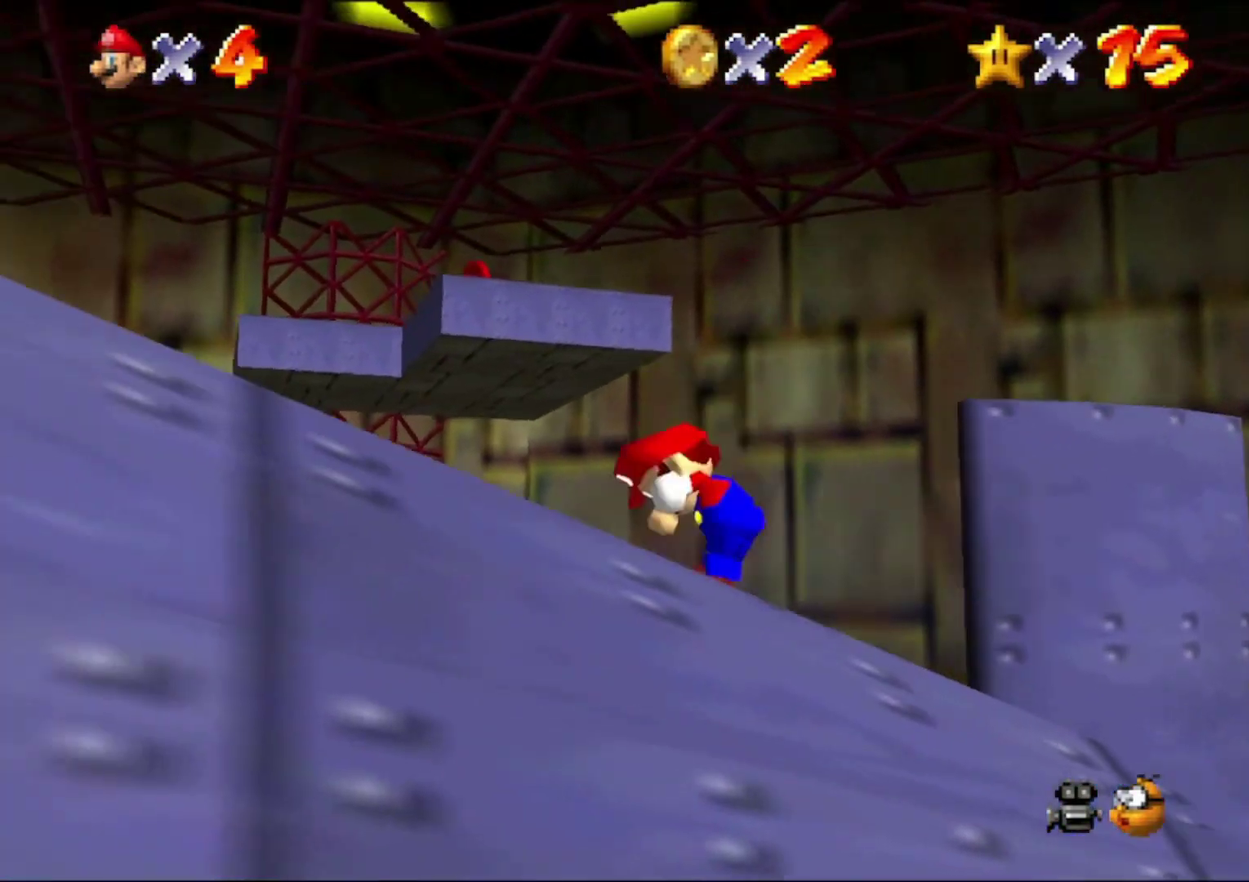
{"buttons": ["A", "B"], "left_stick": "left", "events": [[366, "A", "down"], [500, "B", "down"]]}
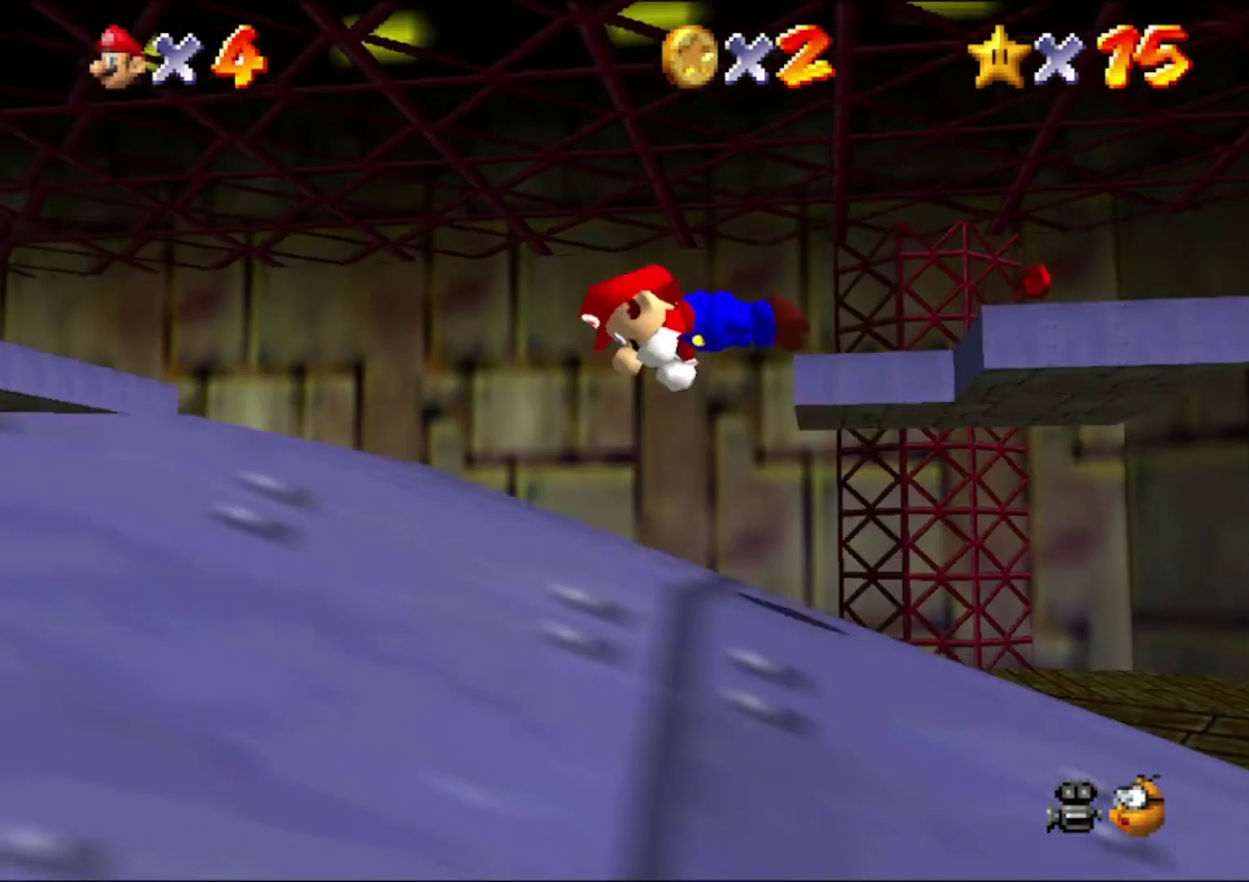
{"buttons": [], "left_stick": "up-left", "events": [[166, "B", "up"], [200, "A", "up"], [300, "left_stick", "up-left"]]}